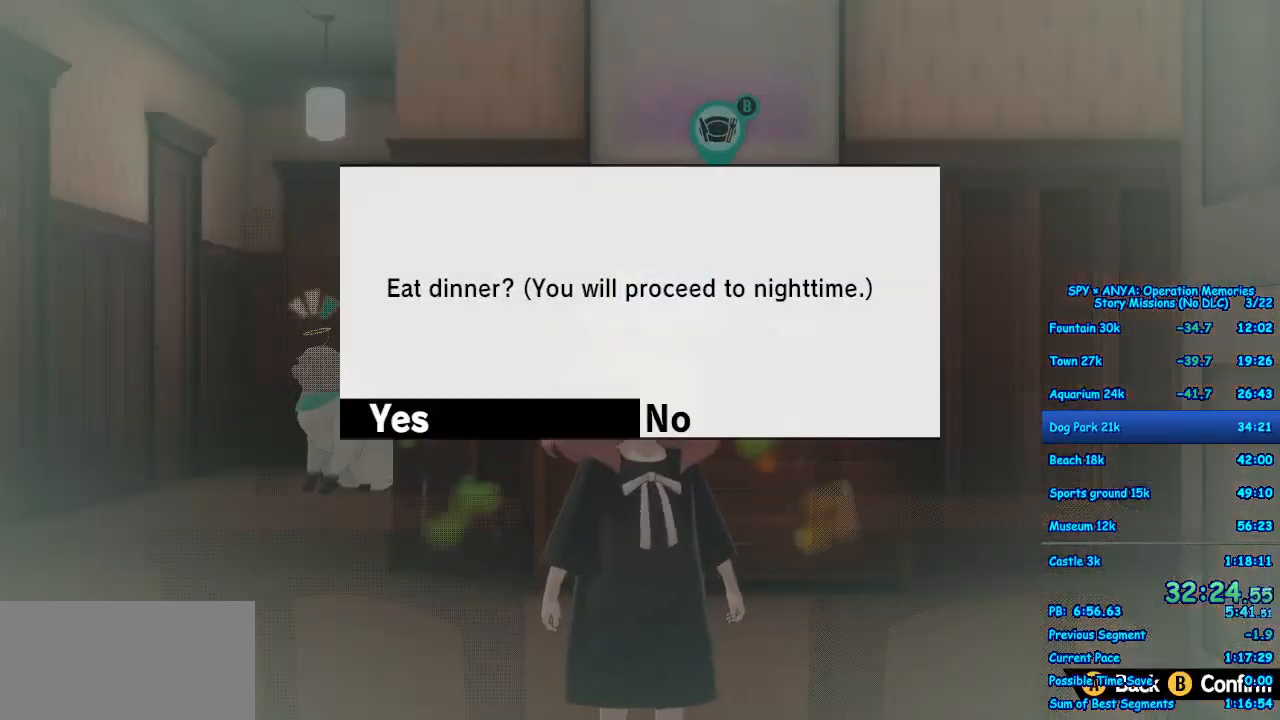
Gameplay with a controller (Xbox layout); each line is a JSON object with the inputs held at the frame after it (dt_ms = milliseconds from this image to that frame). "events" lists button and stick changes between this image and that frame as [ms after this image, input, new state], when the widget could be followed in between. Not read: DPAD_DOWN DPAD_LEFT DPAD_RIGHT DPAD_UP L2 L3 R2 R3.
{"dt_ms": 500, "buttons": [], "left_stick": "center", "right_stick": "center", "events": [[200, "B", "down"], [267, "B", "up"], [367, "B", "down"], [433, "B", "up"]]}
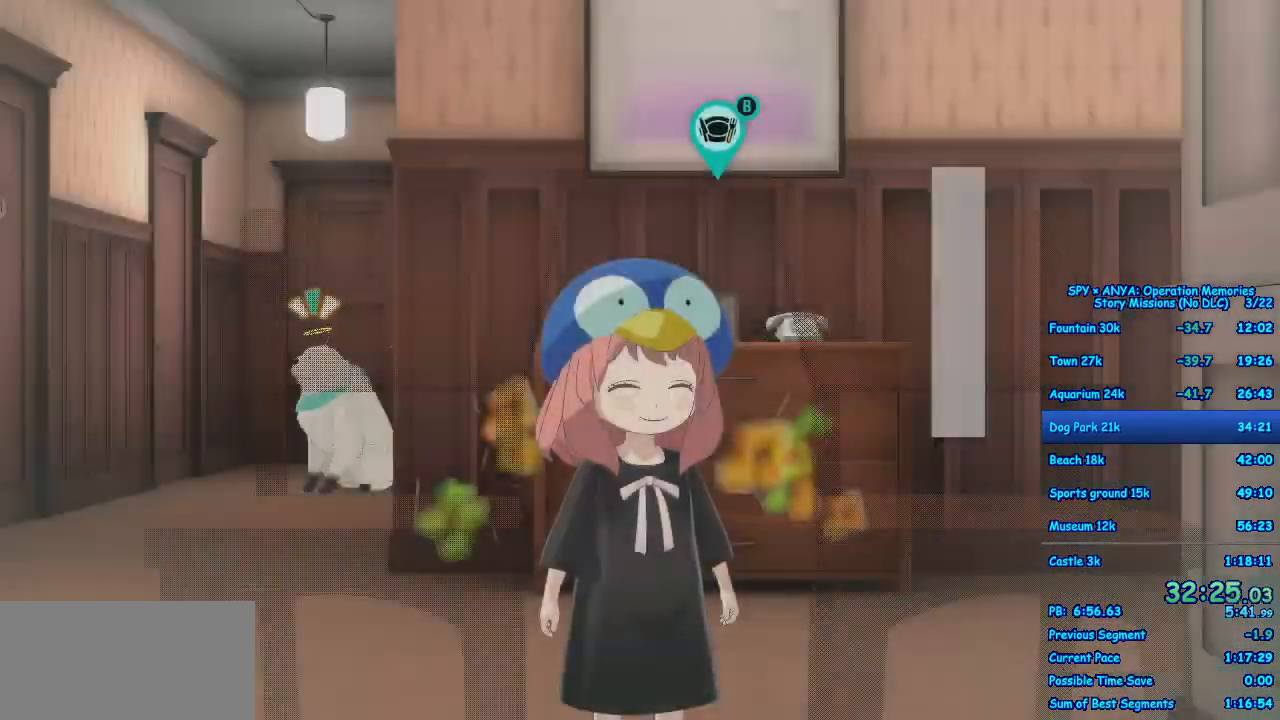
{"dt_ms": 500, "buttons": [], "left_stick": "center", "right_stick": "center", "events": [[33, "B", "down"], [100, "B", "up"]]}
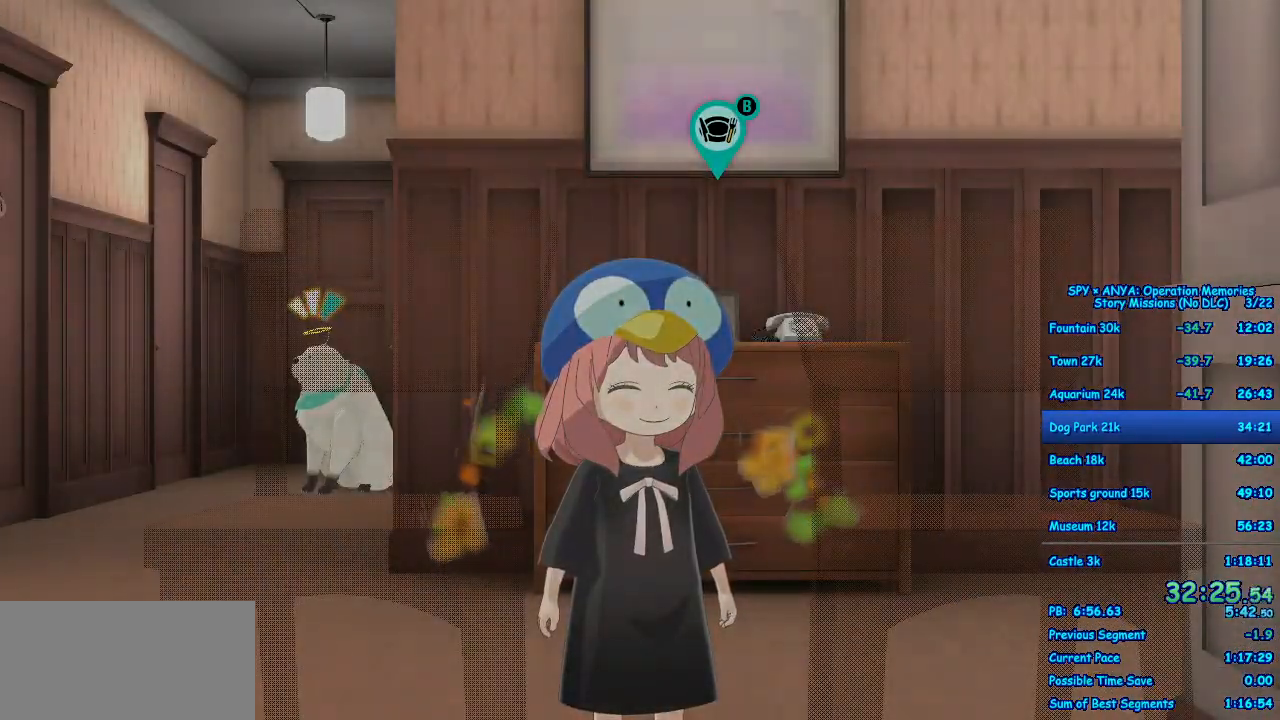
{"dt_ms": 500, "buttons": [], "left_stick": "center", "right_stick": "center", "events": []}
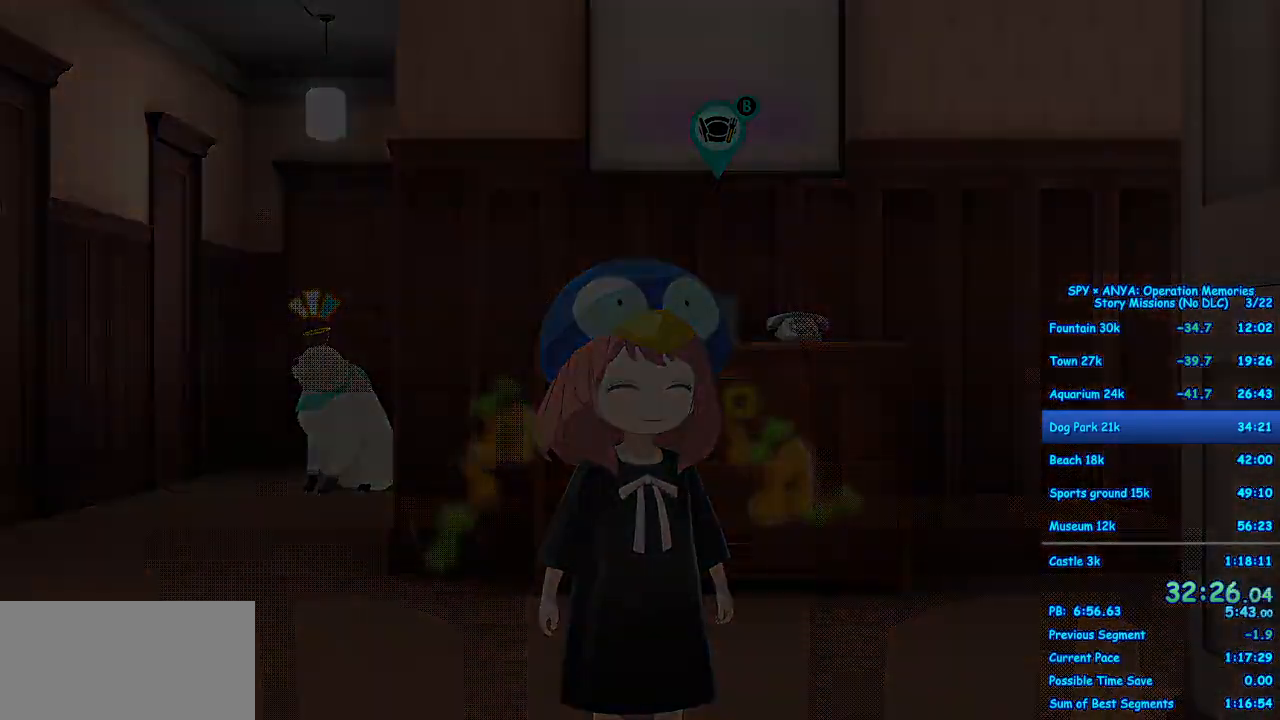
{"dt_ms": 500, "buttons": ["R1"], "left_stick": "center", "right_stick": "center", "events": [[50, "R1", "down"]]}
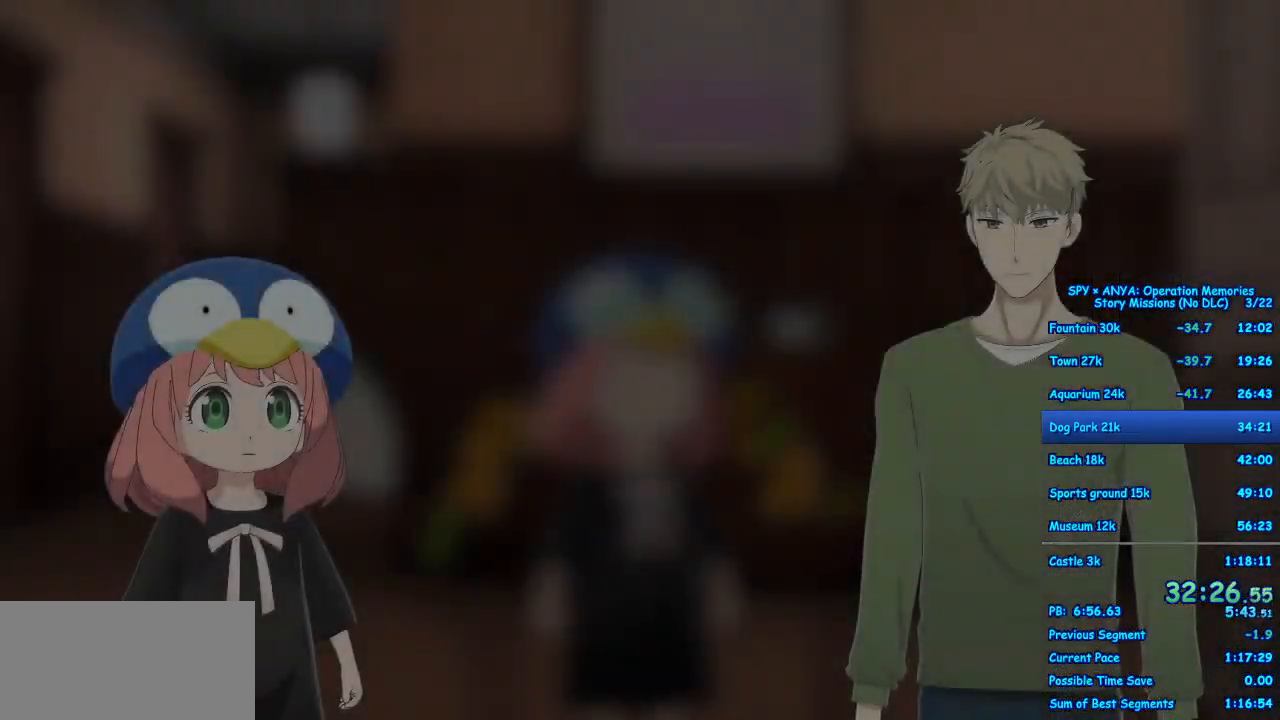
{"dt_ms": 500, "buttons": ["R1"], "left_stick": "center", "right_stick": "center", "events": []}
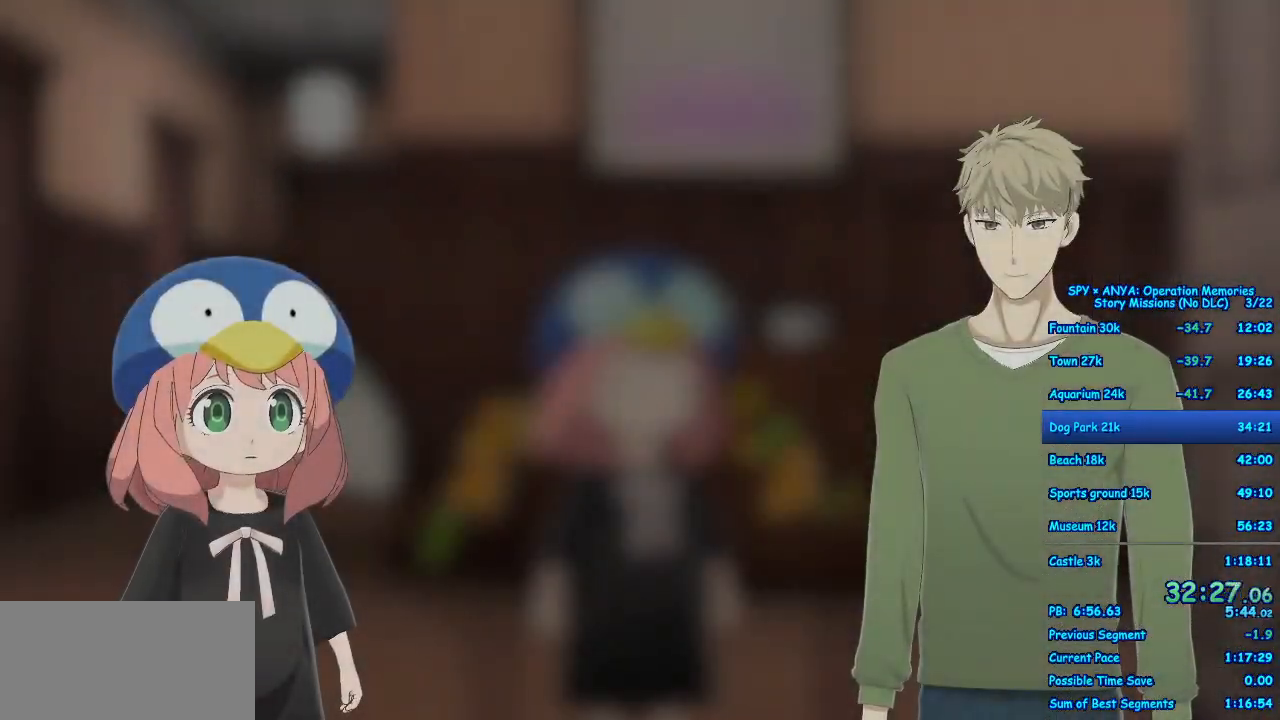
{"dt_ms": 500, "buttons": ["R1"], "left_stick": "center", "right_stick": "center", "events": []}
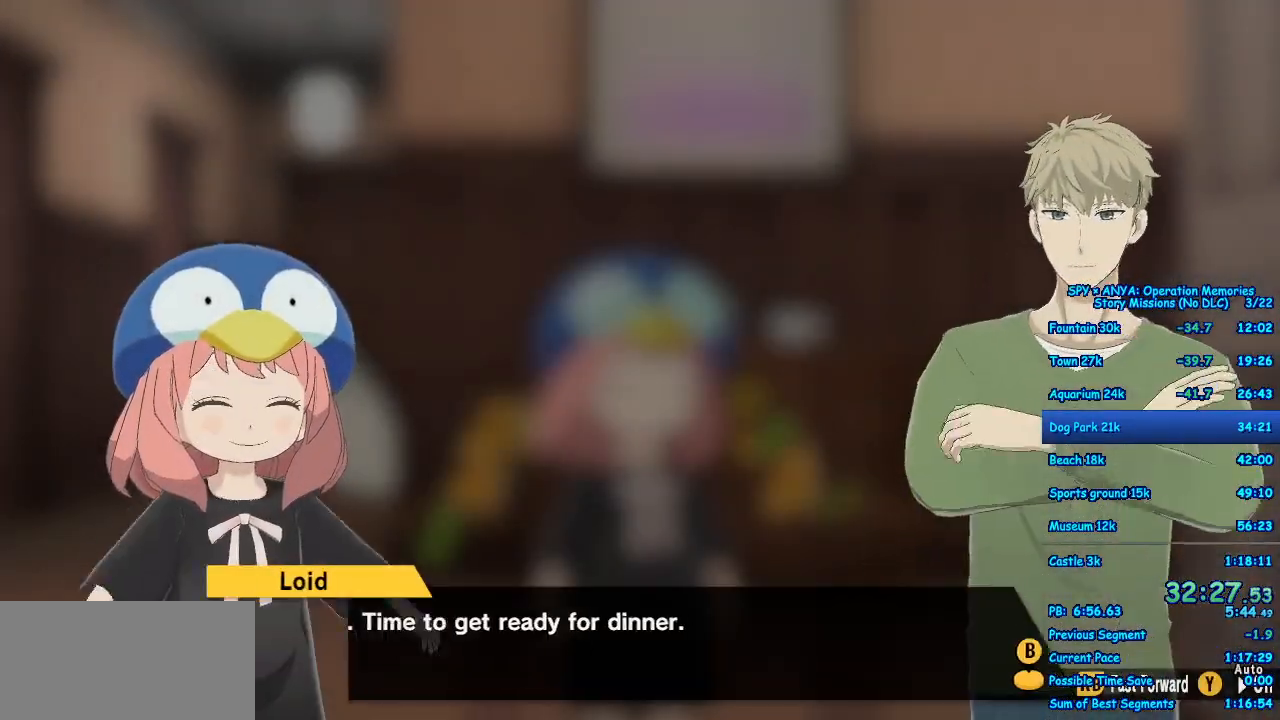
{"dt_ms": 500, "buttons": ["R1"], "left_stick": "center", "right_stick": "center", "events": []}
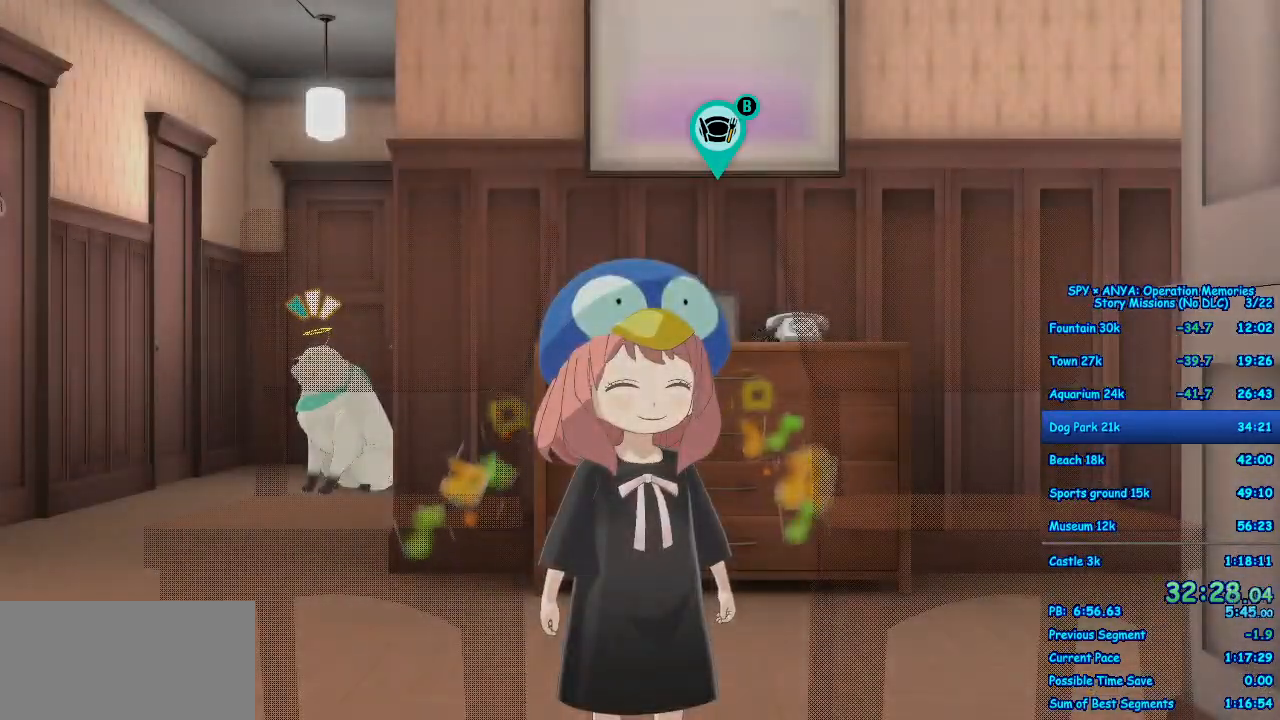
{"dt_ms": 500, "buttons": ["R1"], "left_stick": "center", "right_stick": "center", "events": []}
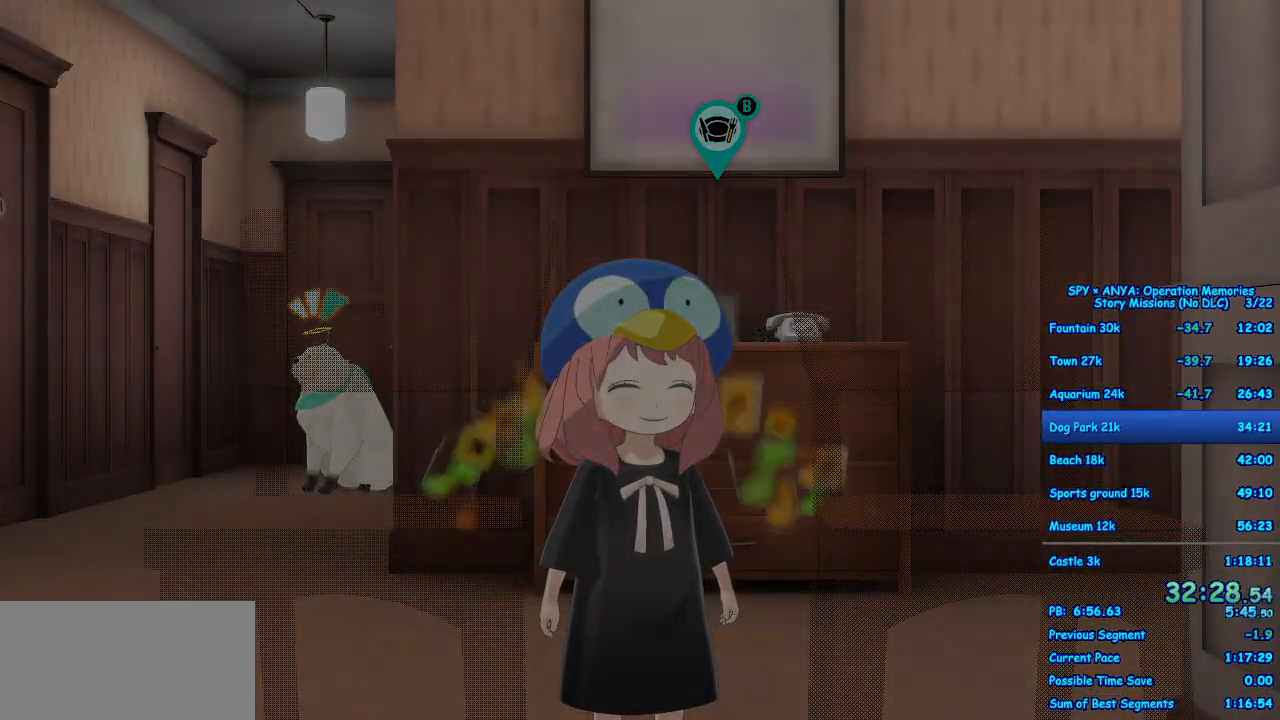
{"dt_ms": 500, "buttons": [], "left_stick": "center", "right_stick": "center", "events": [[367, "R1", "up"]]}
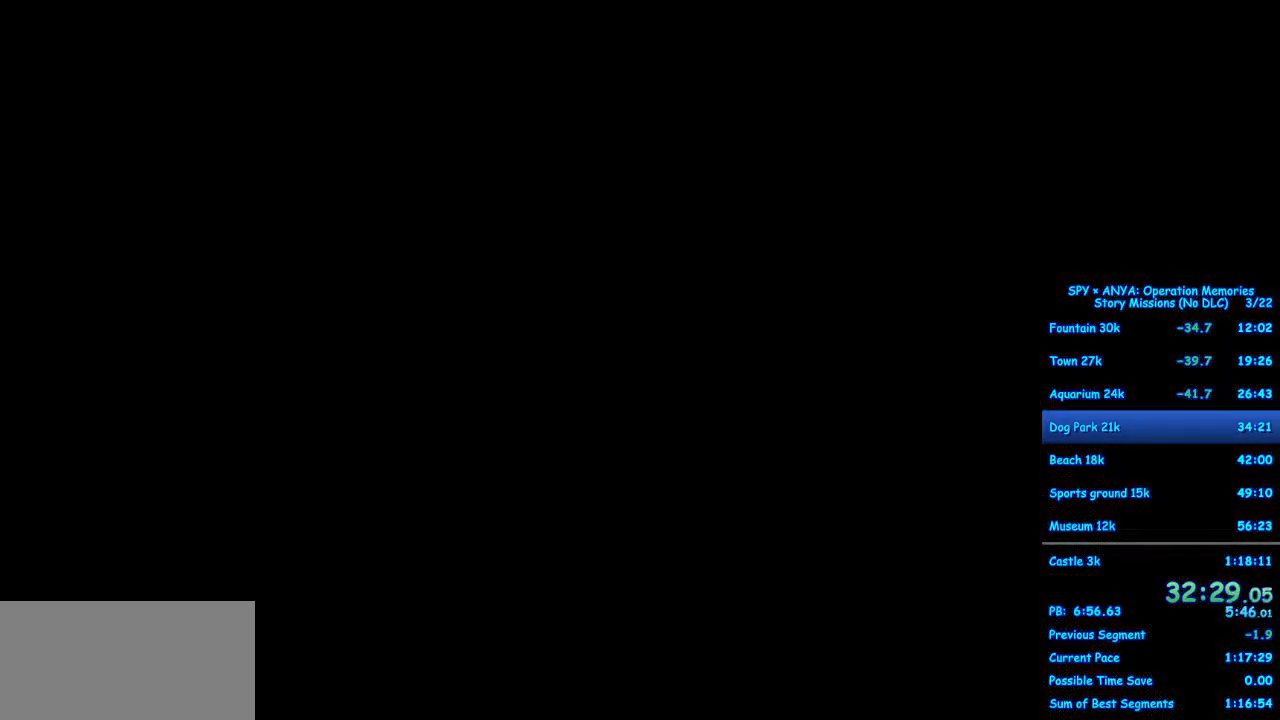
{"dt_ms": 500, "buttons": ["B"], "left_stick": "center", "right_stick": "center", "events": [[317, "B", "down"], [383, "B", "up"], [483, "B", "down"]]}
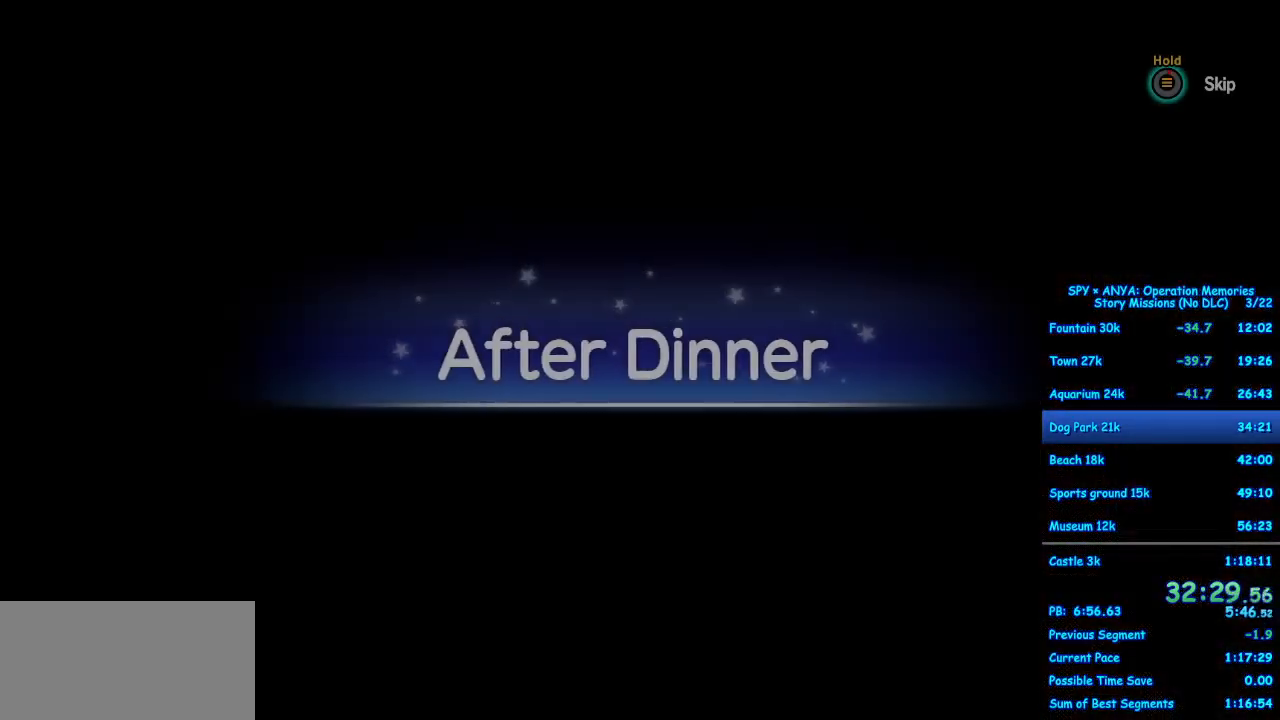
{"dt_ms": 500, "buttons": ["B"], "left_stick": "center", "right_stick": "center", "events": [[200, "B", "up"], [233, "B", "down"]]}
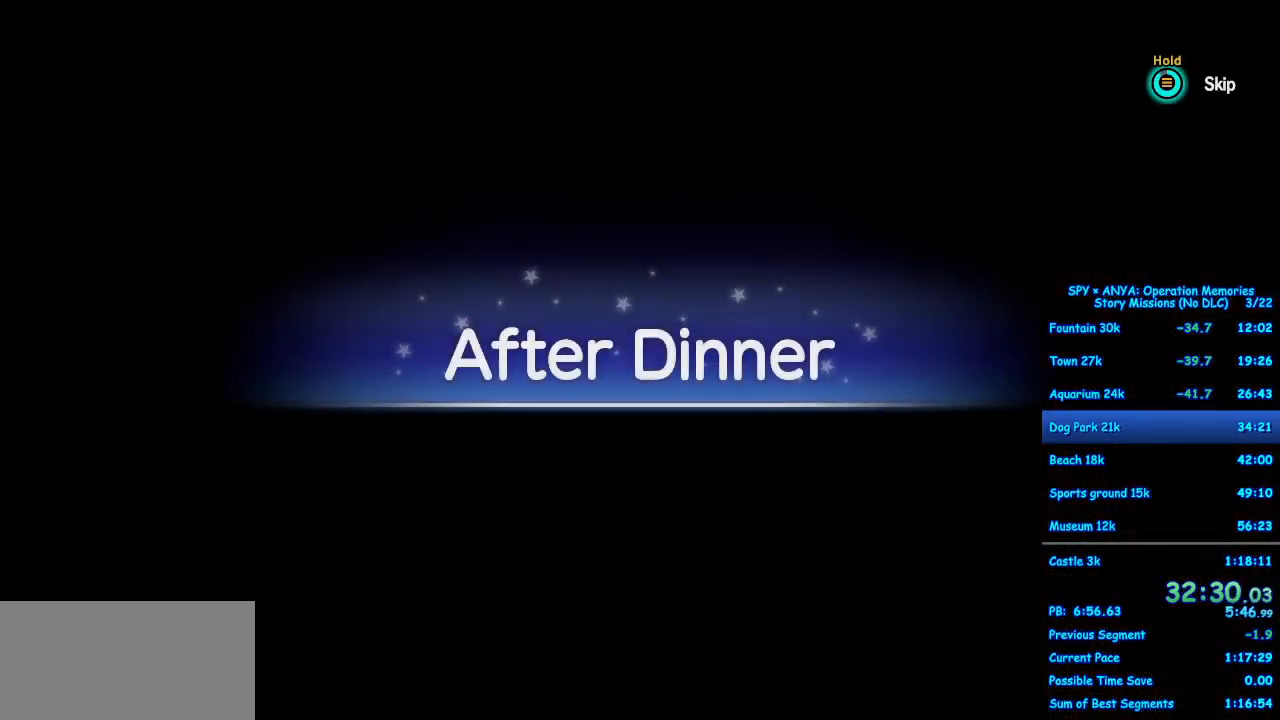
{"dt_ms": 500, "buttons": [], "left_stick": "center", "right_stick": "center", "events": [[317, "B", "up"]]}
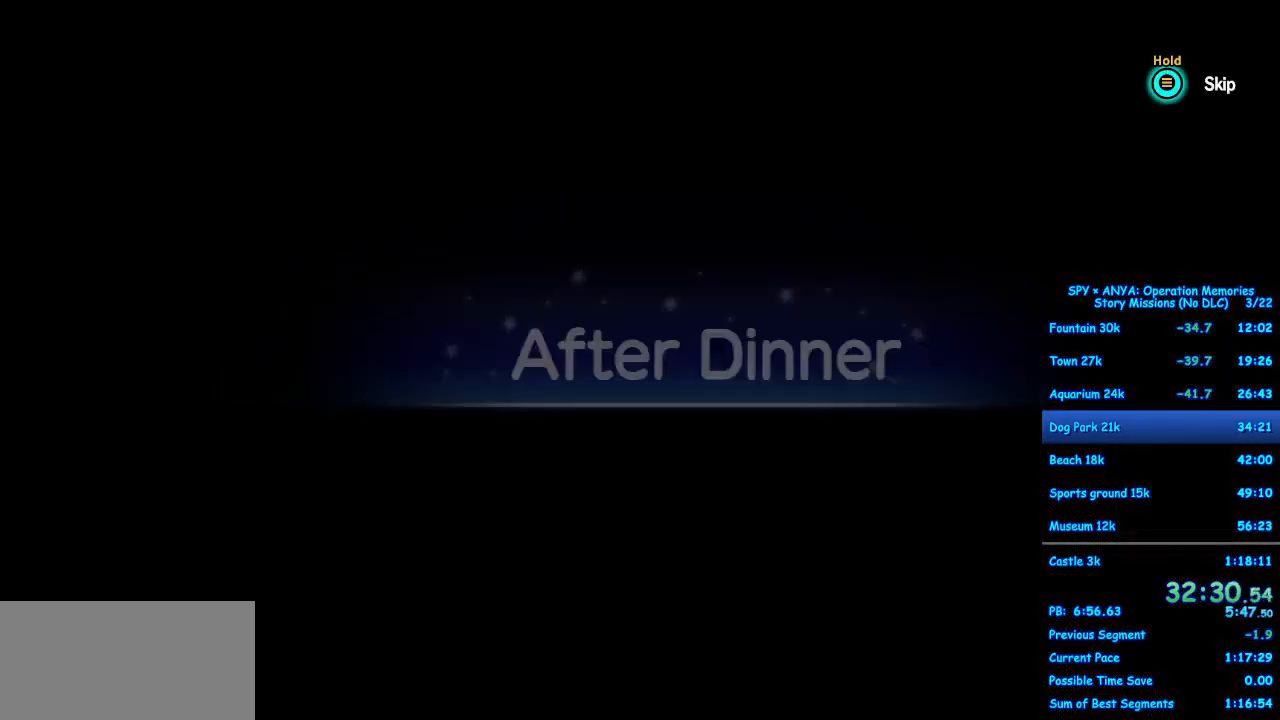
{"dt_ms": 500, "buttons": [], "left_stick": "center", "right_stick": "center", "events": []}
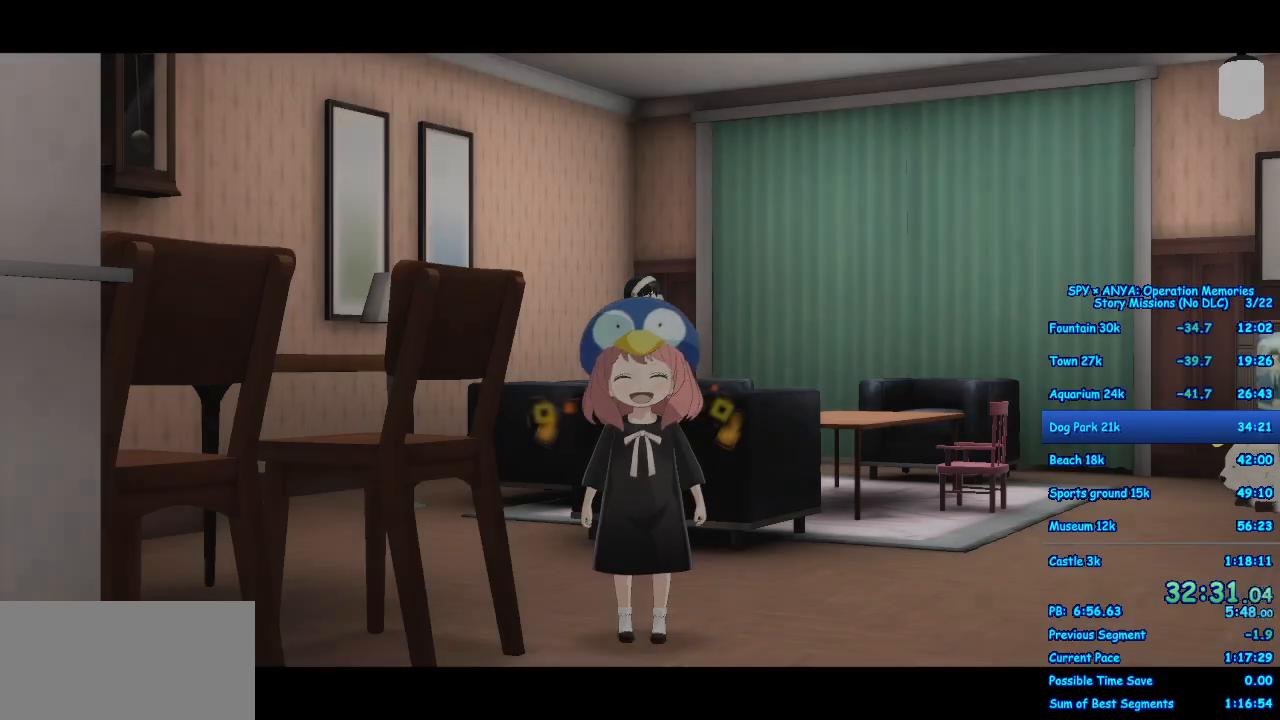
{"dt_ms": 500, "buttons": ["A"], "left_stick": "right", "right_stick": "center", "events": [[400, "A", "down"], [467, "left_stick", "right"]]}
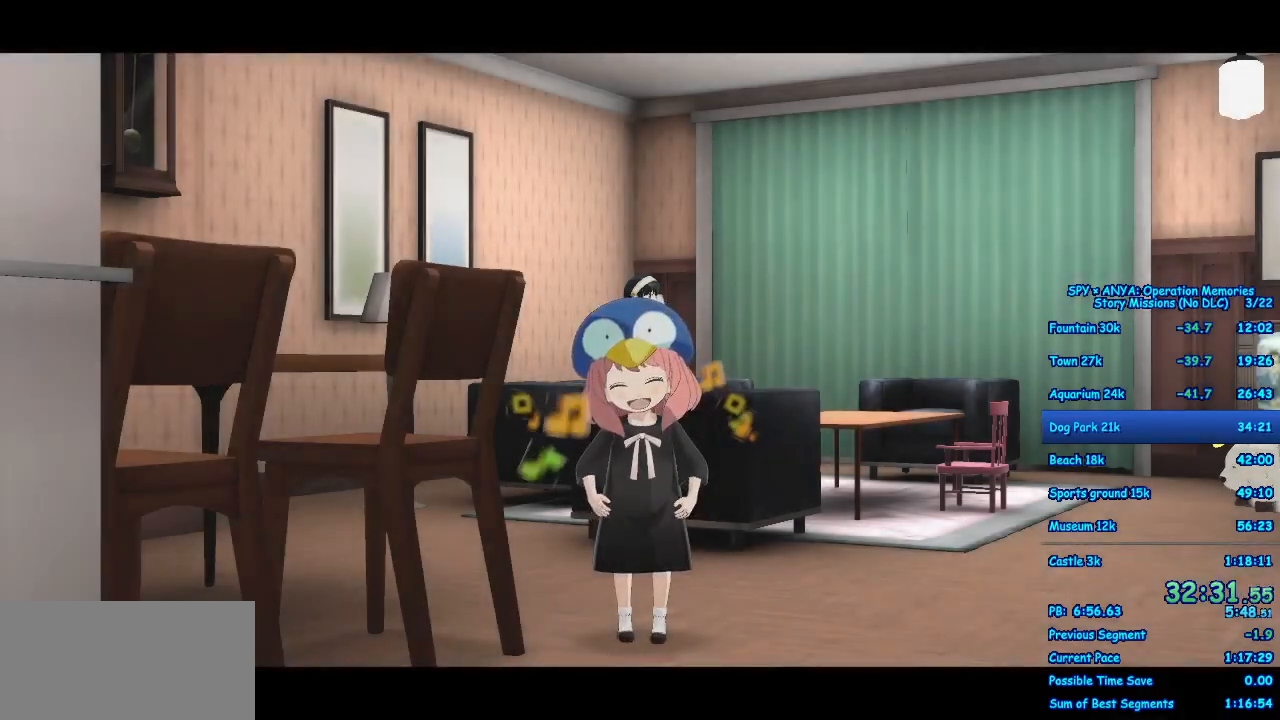
{"dt_ms": 500, "buttons": ["A"], "left_stick": "right", "right_stick": "center", "events": []}
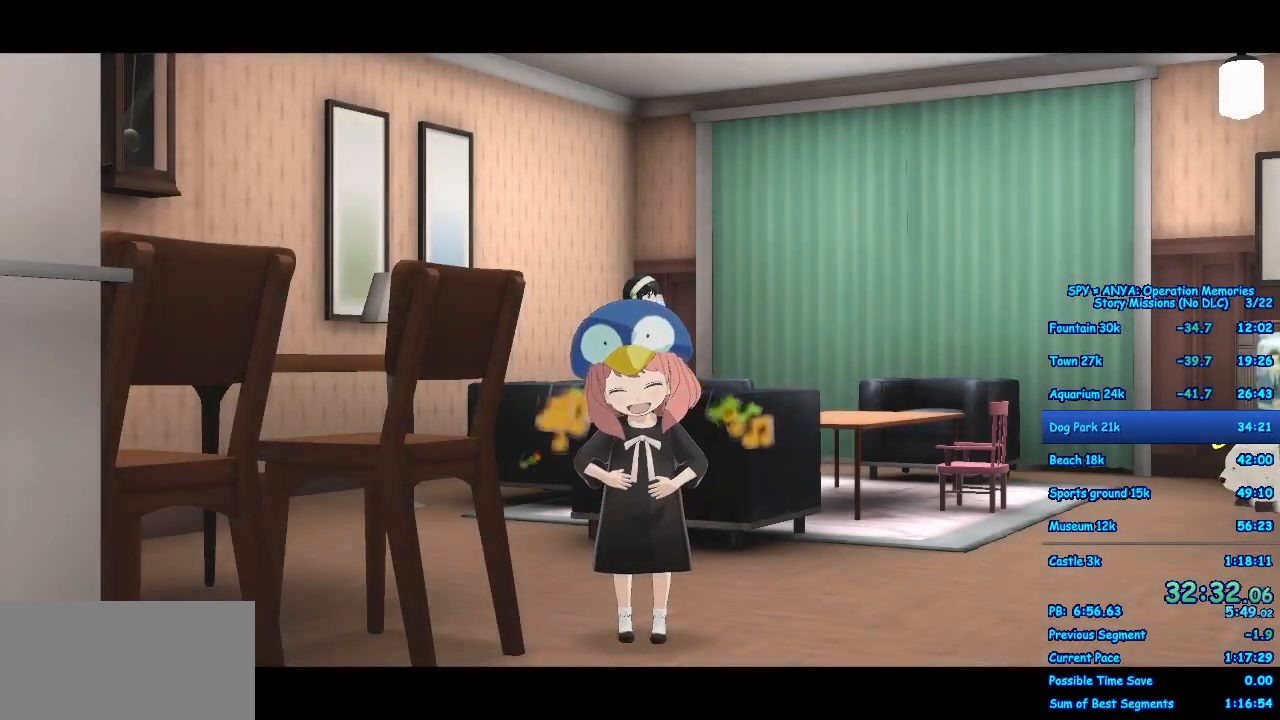
{"dt_ms": 500, "buttons": ["A"], "left_stick": "right", "right_stick": "center", "events": []}
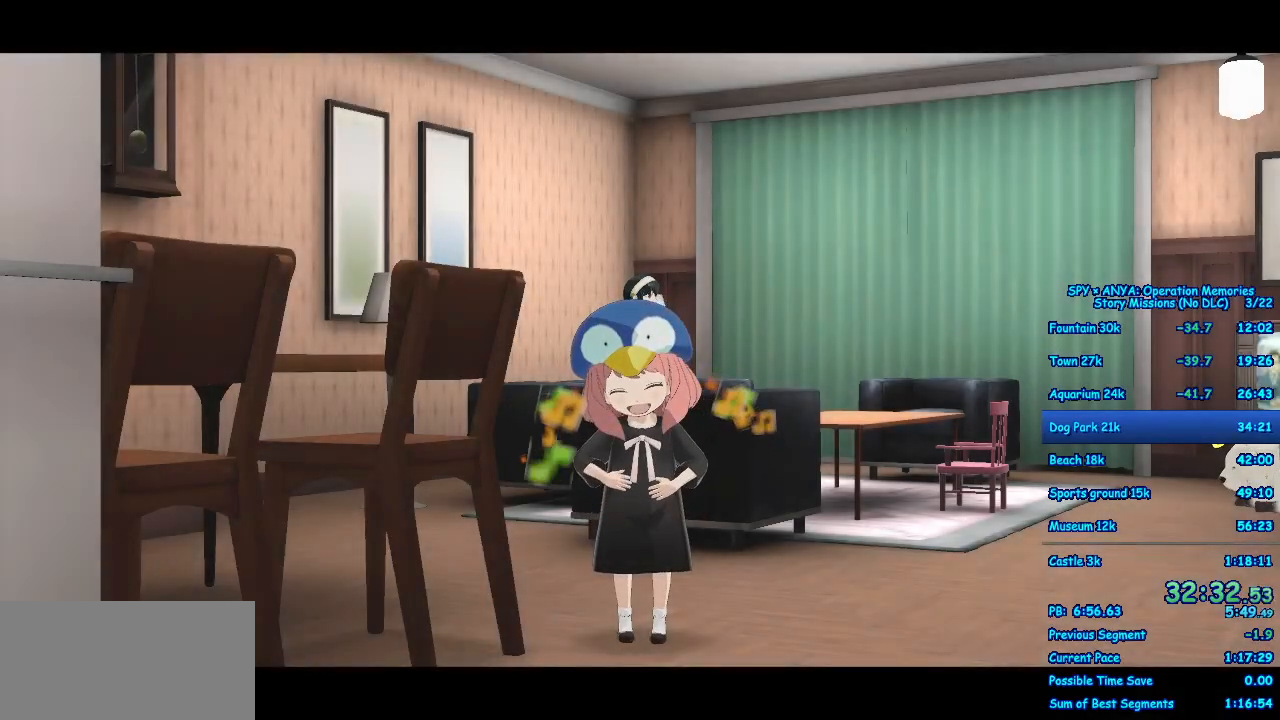
{"dt_ms": 500, "buttons": ["A"], "left_stick": "right", "right_stick": "center", "events": []}
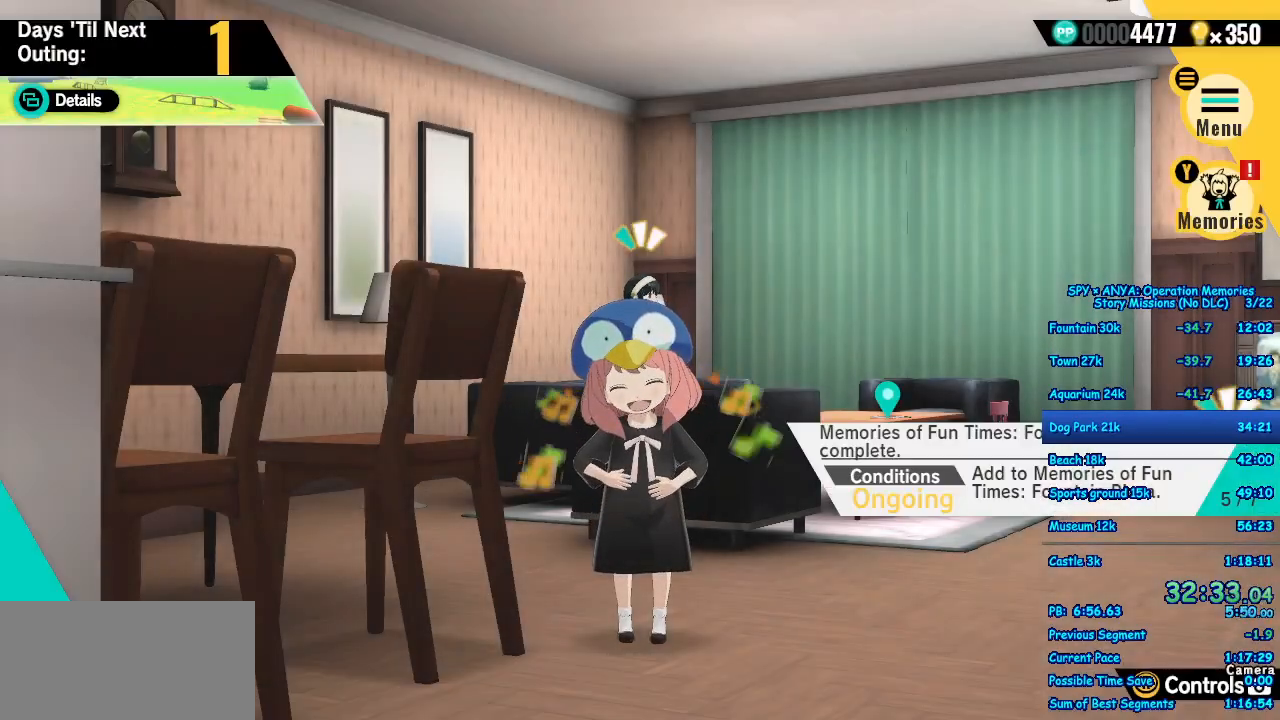
{"dt_ms": 1000, "buttons": ["A"], "left_stick": "center", "right_stick": "center"}
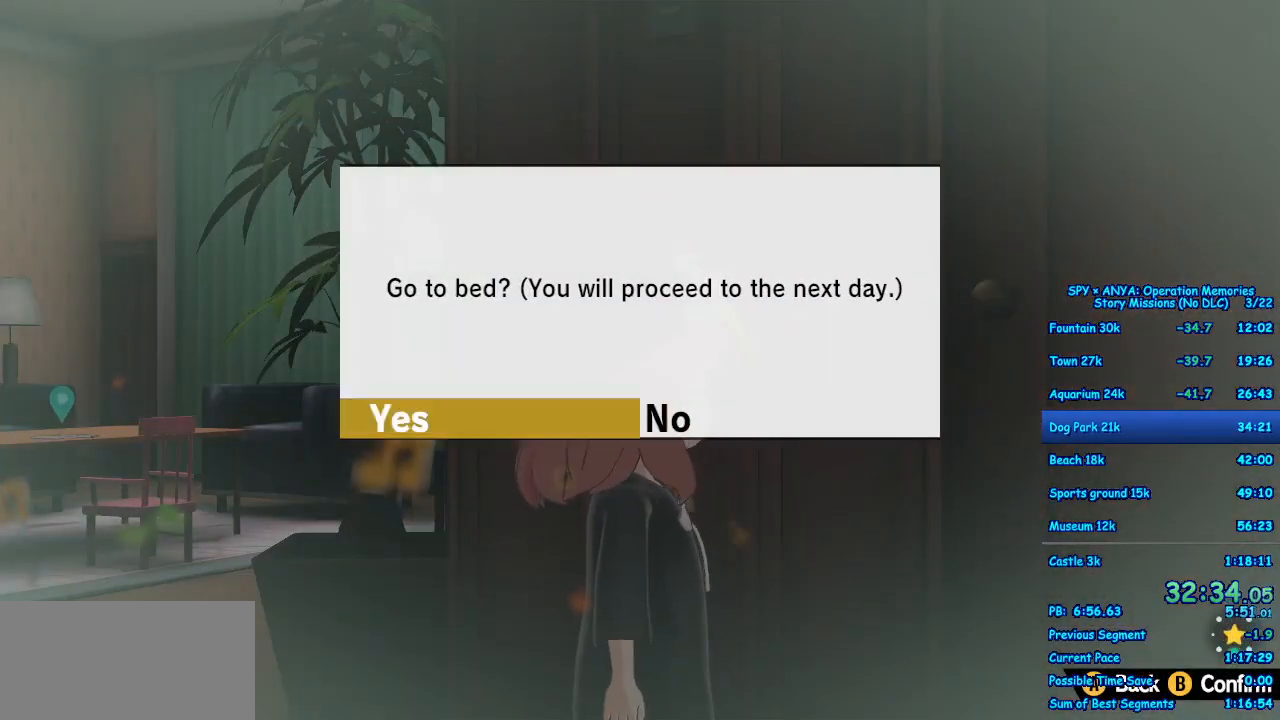
{"dt_ms": 500, "buttons": [], "left_stick": "center", "right_stick": "center", "events": [[50, "B", "down"], [100, "B", "up"], [217, "B", "down"], [267, "B", "up"], [467, "A", "up"]]}